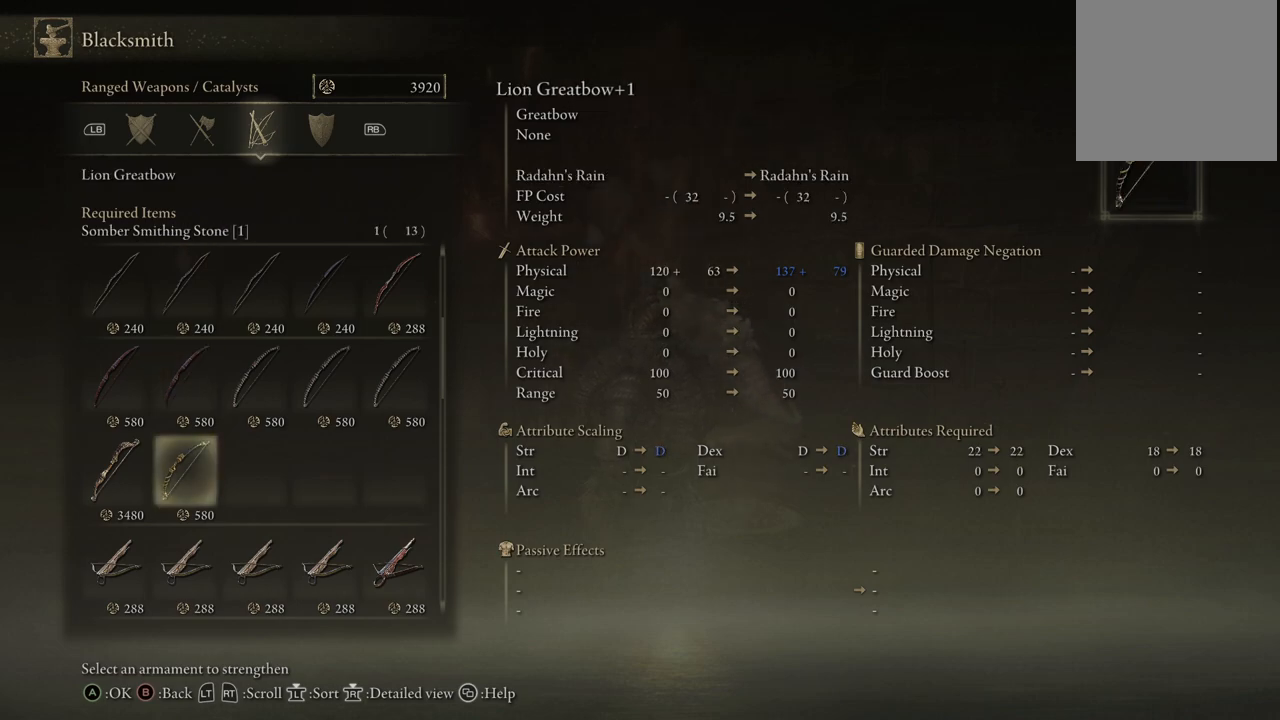
Gameplay with a controller (Xbox layout); each line is a JSON object with the inputs held at the frame after it. "events" lists button and stick changes between this image and that frame as [ms after this image, input, new state], when the widget could be followed in between. Not read: L3 R3.
{"buttons": [], "left_stick": "center", "right_stick": "center", "events": []}
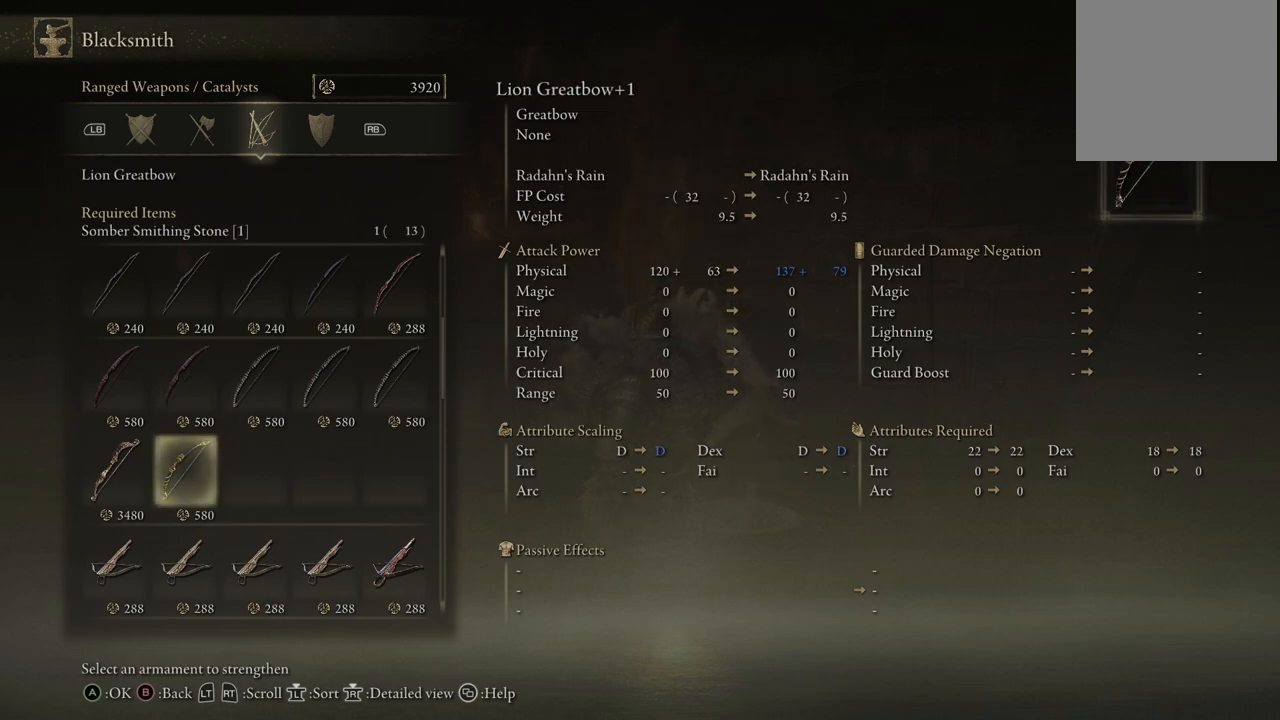
{"buttons": [], "left_stick": "center", "right_stick": "center", "events": []}
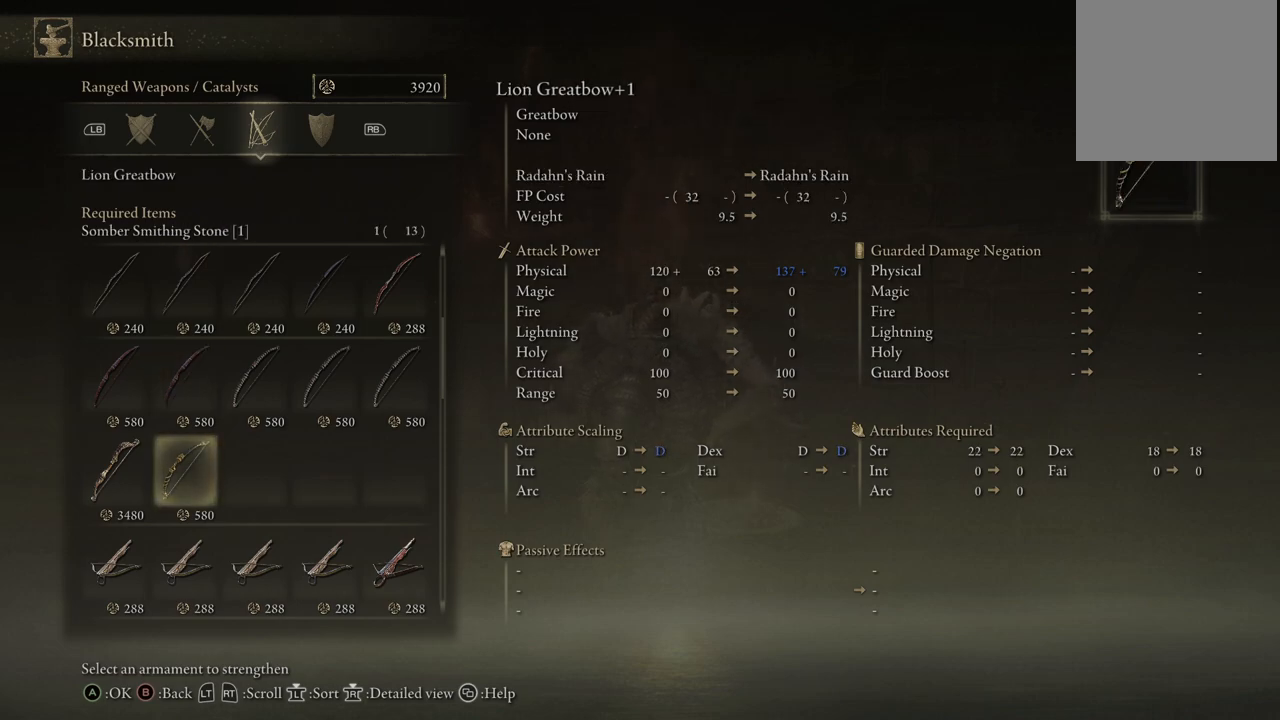
{"buttons": ["DPAD_UP"], "left_stick": "center", "right_stick": "center", "events": [[50, "DPAD_DOWN", "down"], [100, "DPAD_DOWN", "up"], [433, "DPAD_UP", "down"]]}
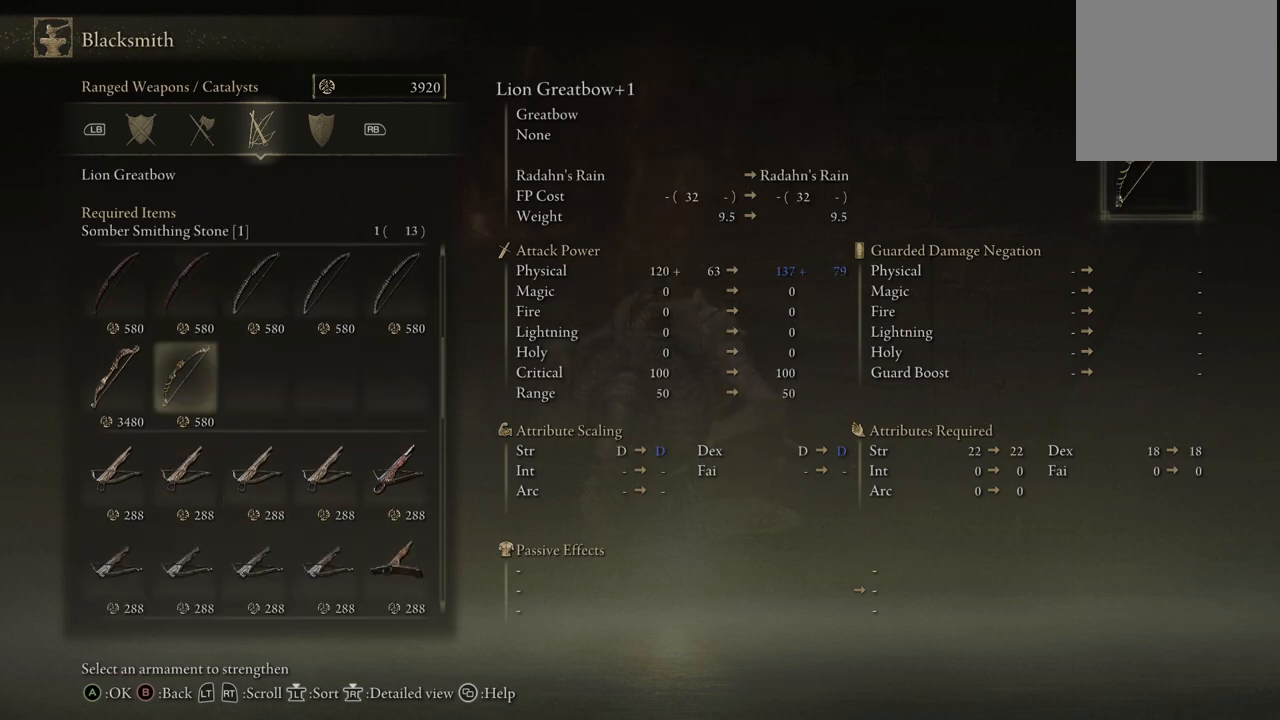
{"buttons": [], "left_stick": "center", "right_stick": "center", "events": [[17, "DPAD_UP", "up"]]}
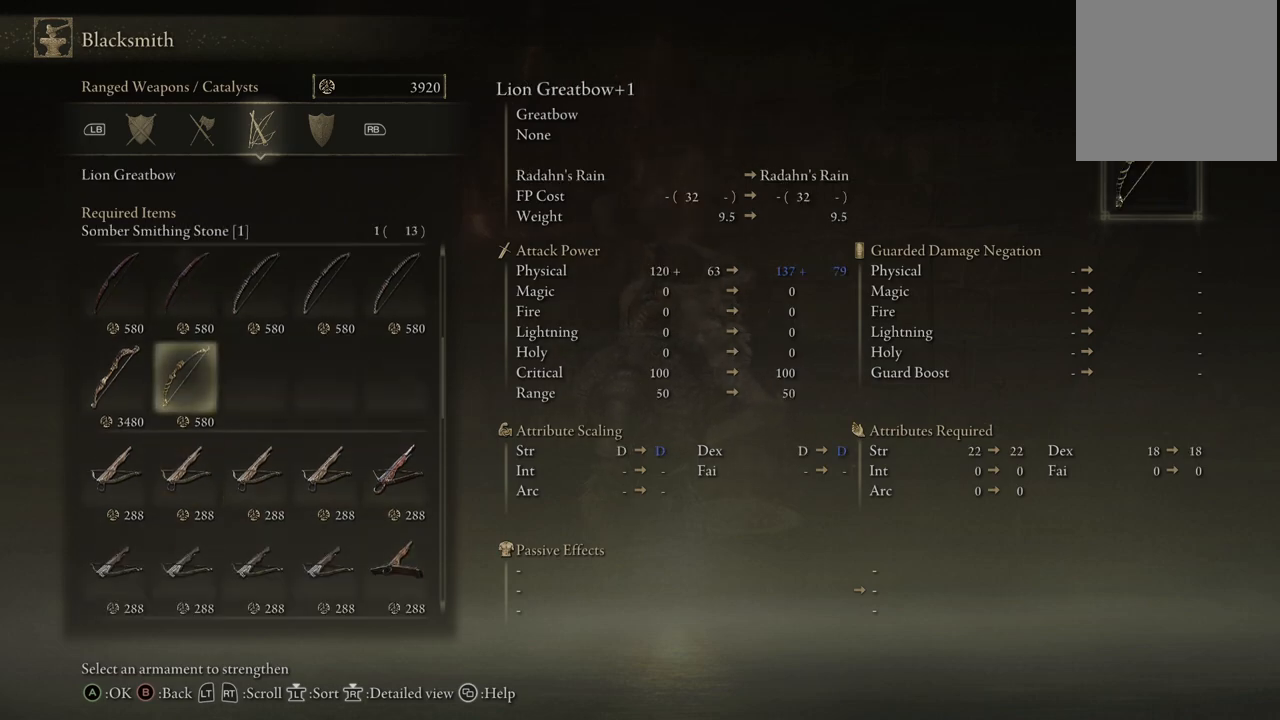
{"buttons": [], "left_stick": "center", "right_stick": "center", "events": []}
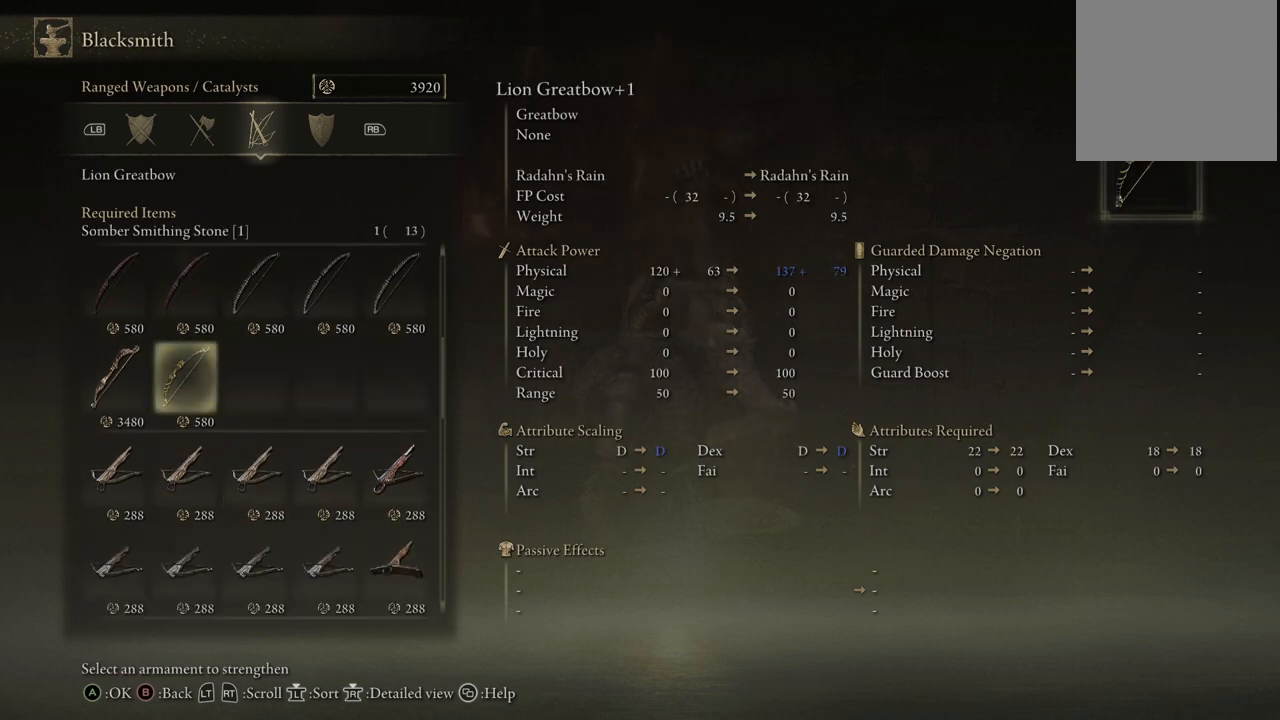
{"buttons": [], "left_stick": "center", "right_stick": "center", "events": []}
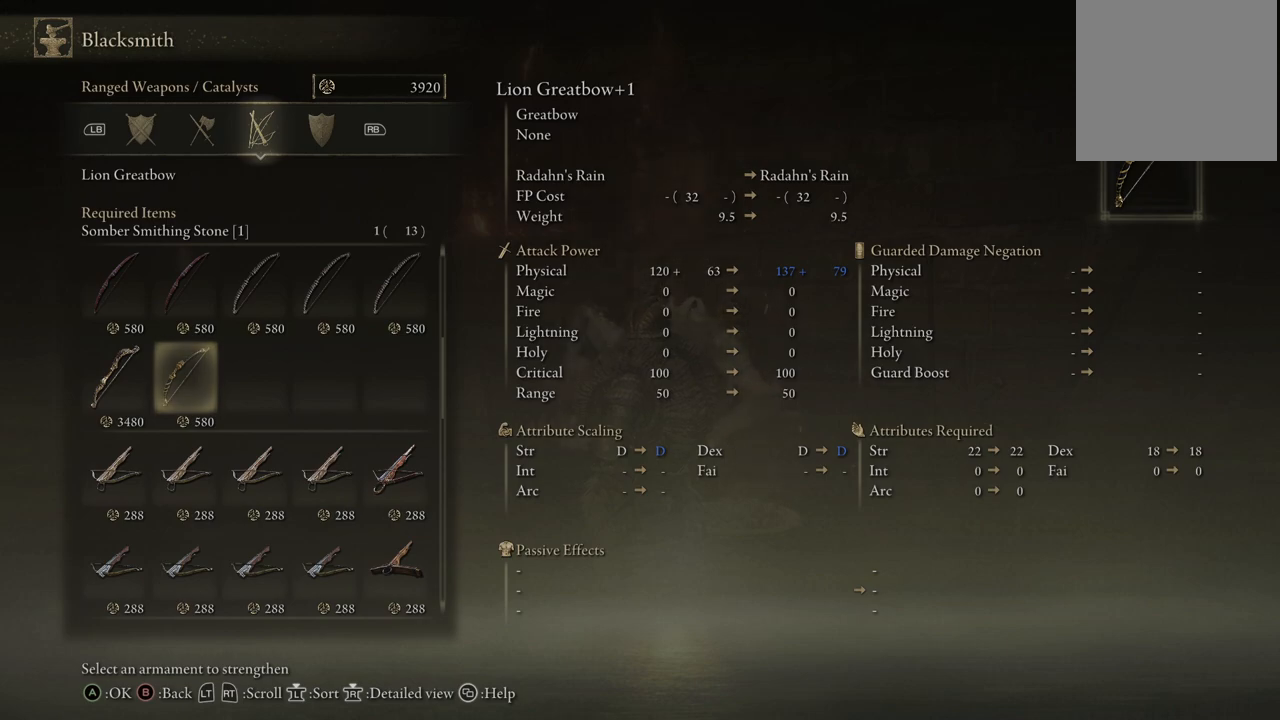
{"buttons": [], "left_stick": "center", "right_stick": "center", "events": []}
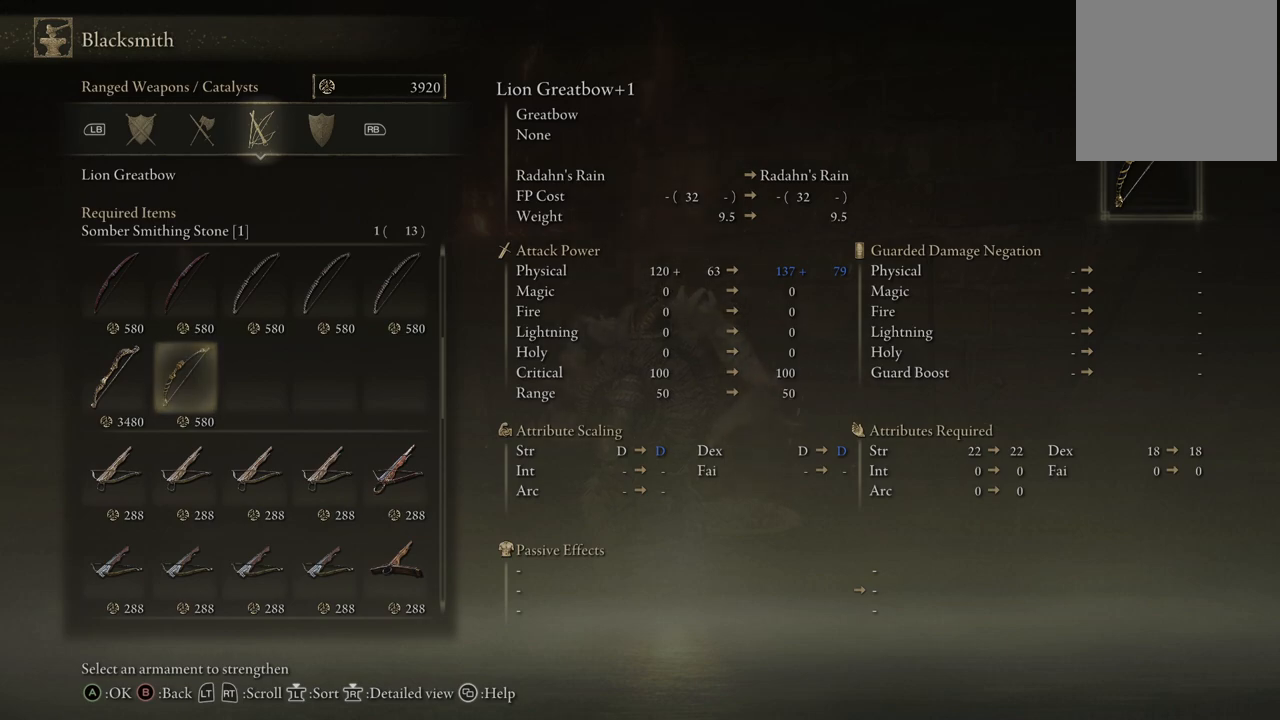
{"buttons": ["DPAD_UP"], "left_stick": "center", "right_stick": "center", "events": [[83, "DPAD_UP", "down"], [200, "DPAD_UP", "up"], [500, "DPAD_UP", "down"]]}
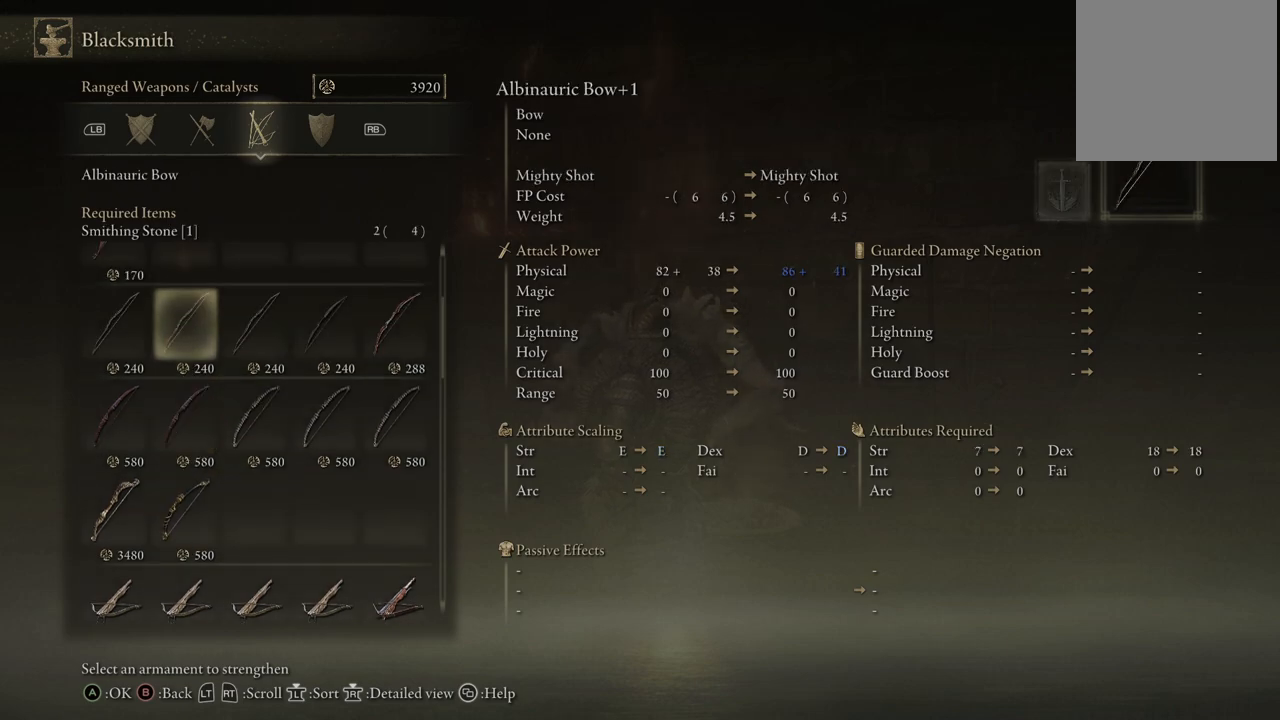
{"buttons": [], "left_stick": "center", "right_stick": "center", "events": [[100, "DPAD_UP", "up"]]}
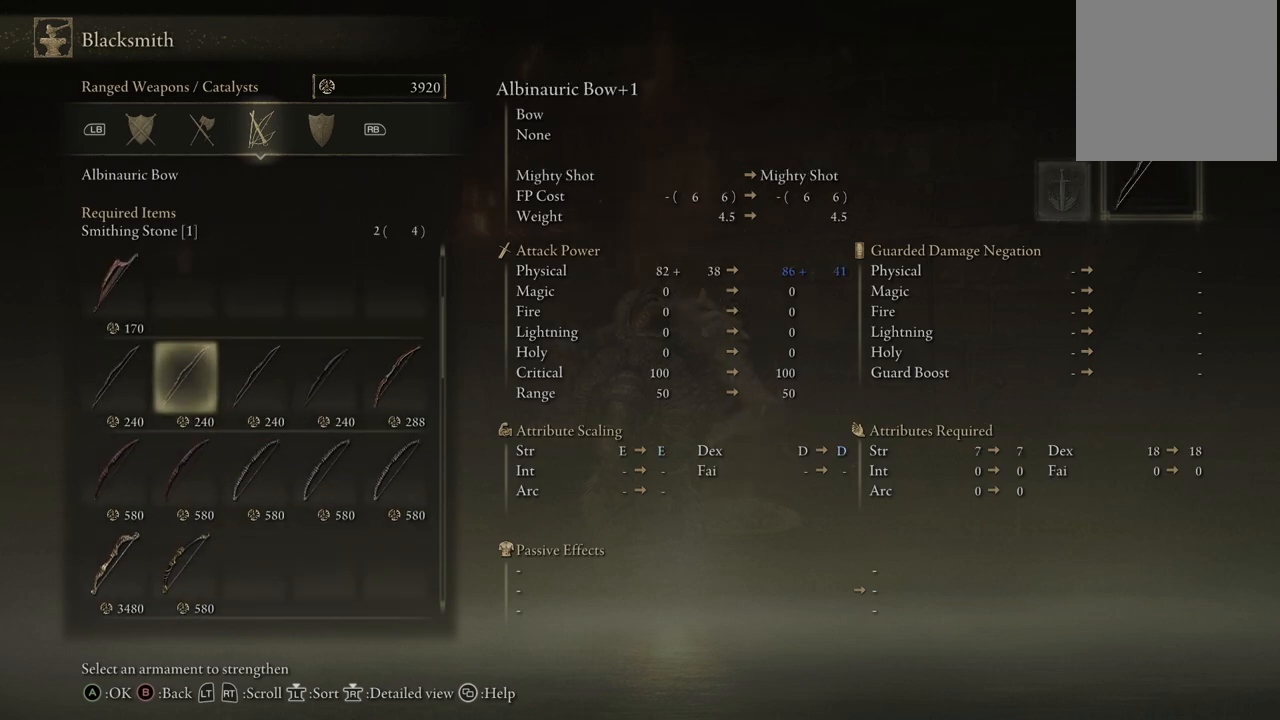
{"buttons": [], "left_stick": "center", "right_stick": "center", "events": [[100, "DPAD_LEFT", "down"], [200, "DPAD_LEFT", "up"], [350, "DPAD_UP", "down"], [417, "DPAD_UP", "up"]]}
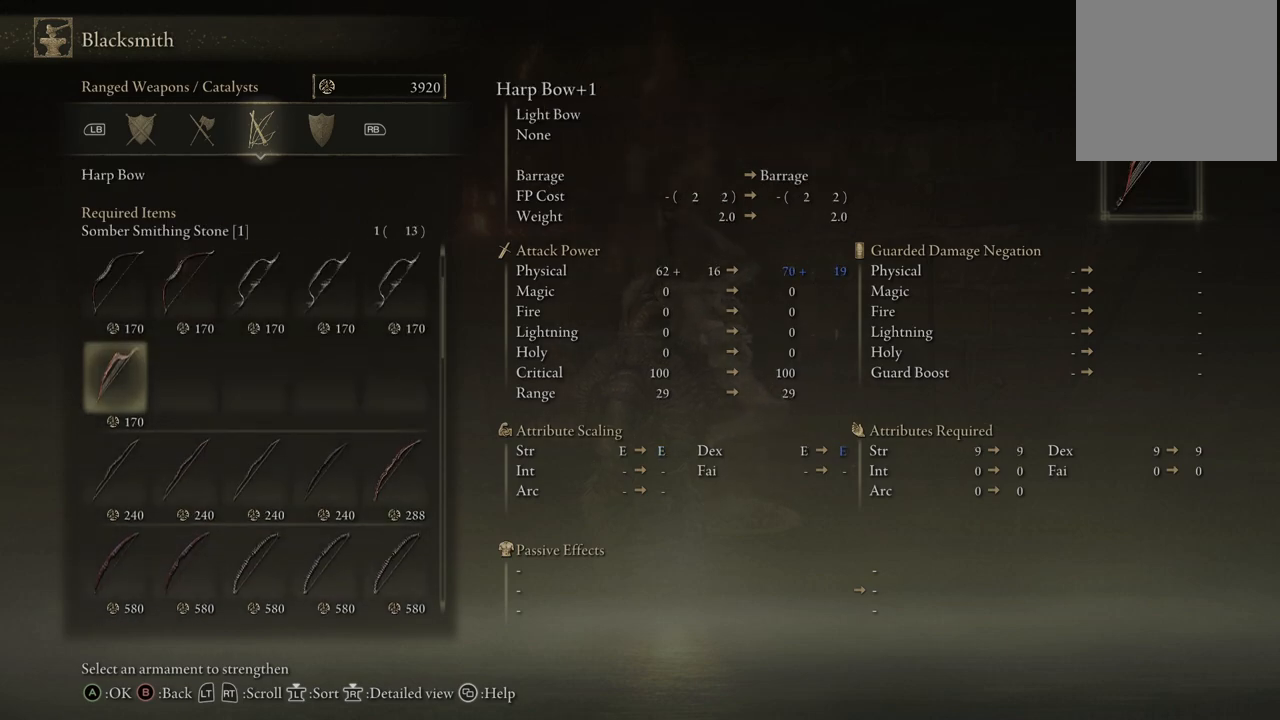
{"buttons": ["DPAD_RIGHT"], "left_stick": "center", "right_stick": "center", "events": [[83, "DPAD_UP", "down"], [217, "DPAD_UP", "up"], [500, "DPAD_RIGHT", "down"]]}
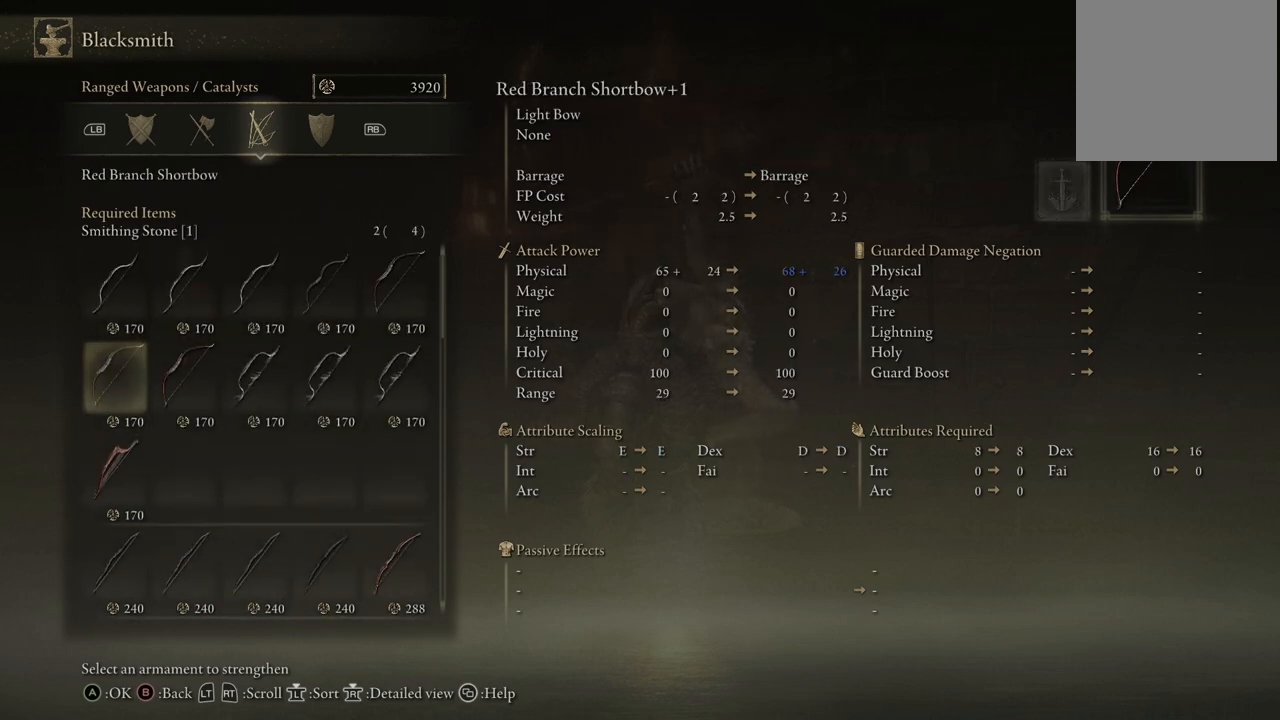
{"buttons": [], "left_stick": "center", "right_stick": "center", "events": [[67, "DPAD_RIGHT", "up"], [167, "DPAD_RIGHT", "down"], [267, "DPAD_RIGHT", "up"]]}
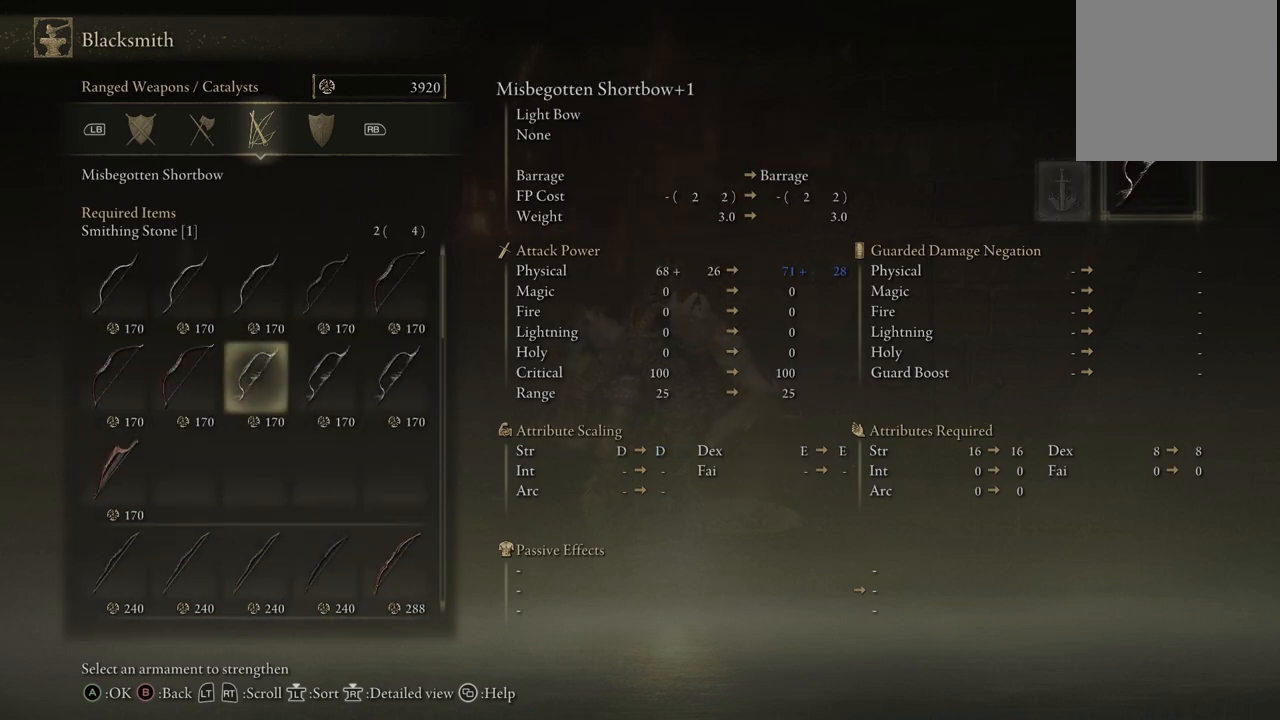
{"buttons": ["DPAD_RIGHT"], "left_stick": "center", "right_stick": "center", "events": [[267, "DPAD_RIGHT", "down"], [300, "DPAD_RIGHT", "up"], [417, "DPAD_RIGHT", "down"]]}
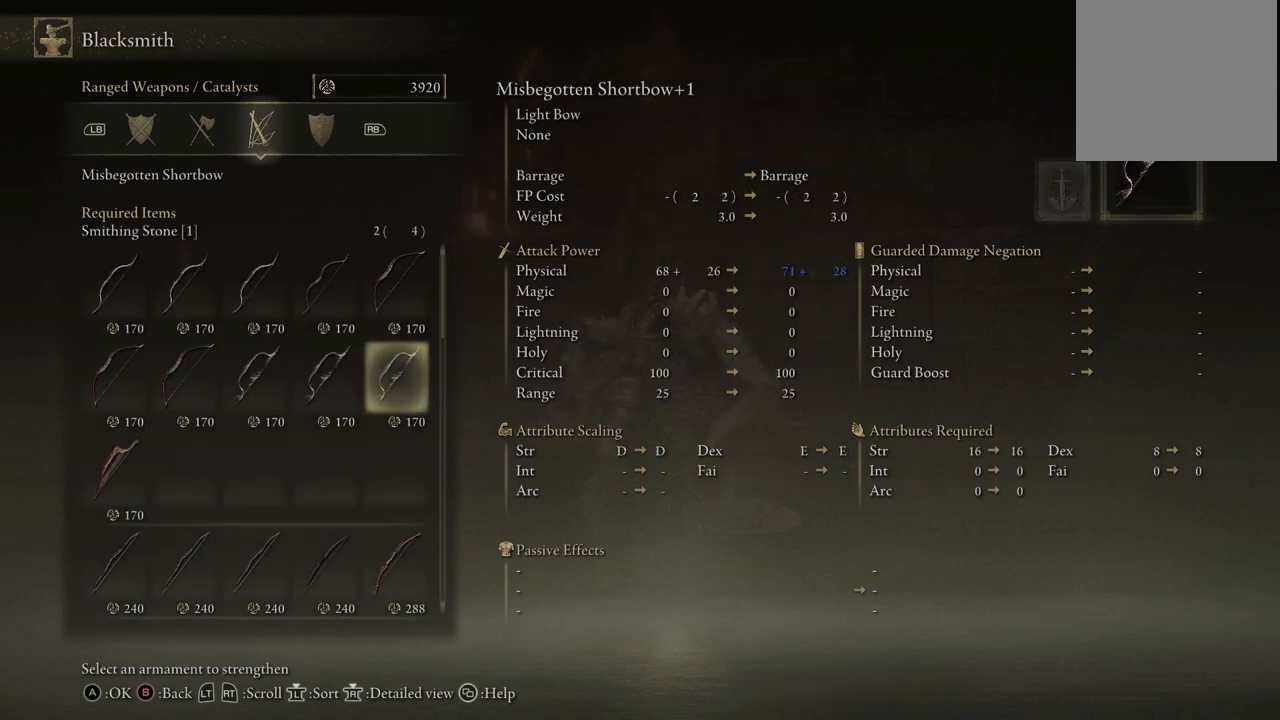
{"buttons": ["DPAD_LEFT"], "left_stick": "center", "right_stick": "center", "events": [[17, "DPAD_RIGHT", "up"], [200, "DPAD_UP", "down"], [283, "DPAD_UP", "up"], [500, "DPAD_LEFT", "down"]]}
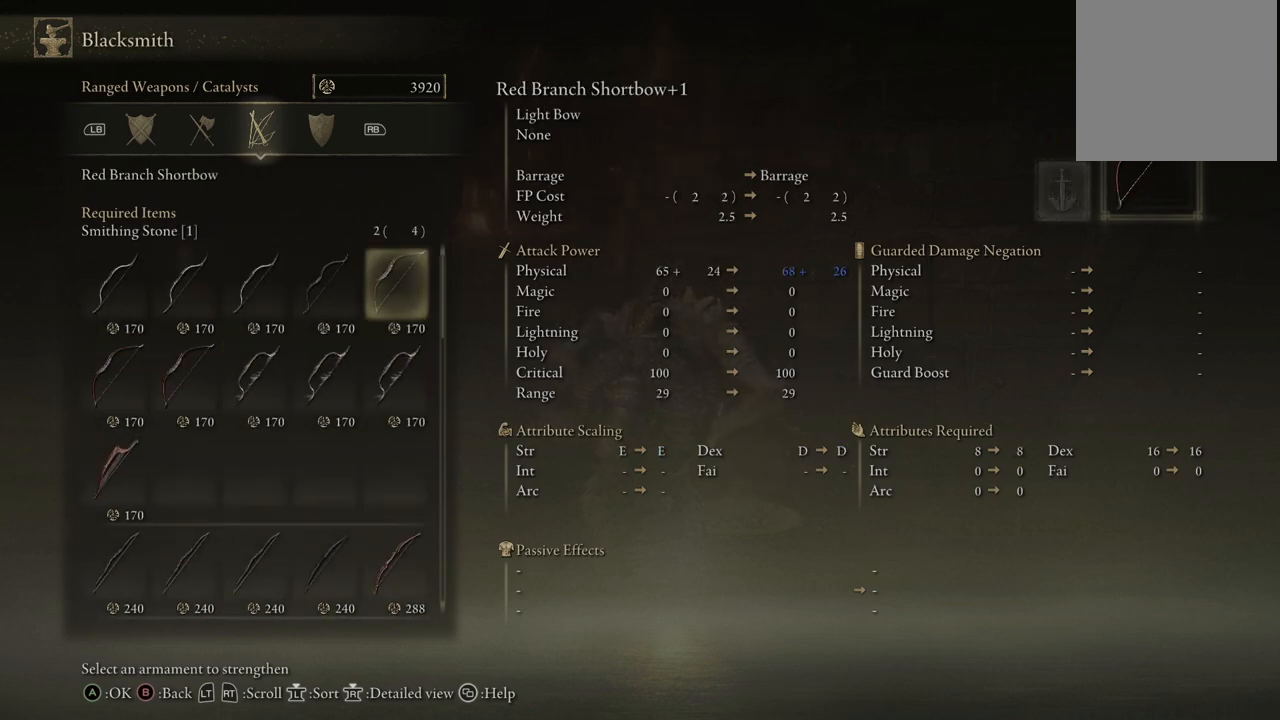
{"buttons": [], "left_stick": "center", "right_stick": "center", "events": [[100, "DPAD_LEFT", "up"], [200, "DPAD_LEFT", "down"], [300, "DPAD_LEFT", "up"], [383, "DPAD_LEFT", "down"], [483, "DPAD_LEFT", "up"]]}
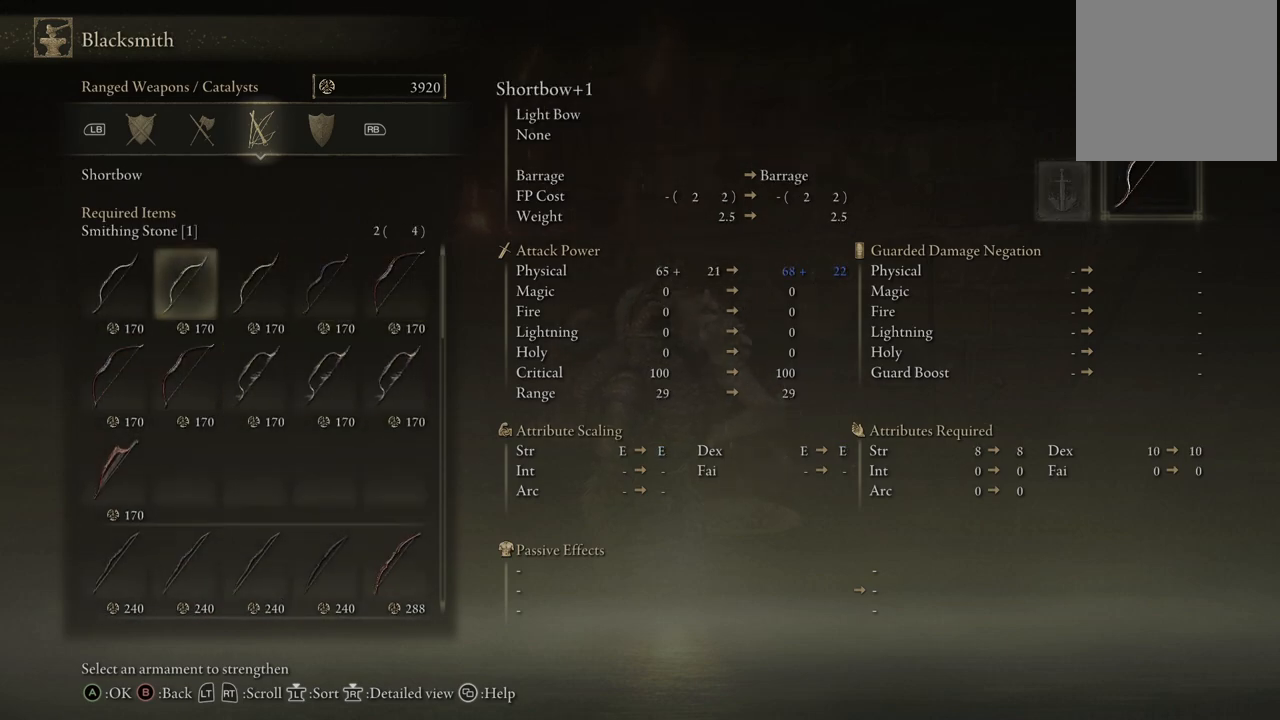
{"buttons": [], "left_stick": "center", "right_stick": "center", "events": [[200, "DPAD_LEFT", "down"], [350, "DPAD_LEFT", "up"], [400, "DPAD_LEFT", "down"], [500, "DPAD_LEFT", "up"]]}
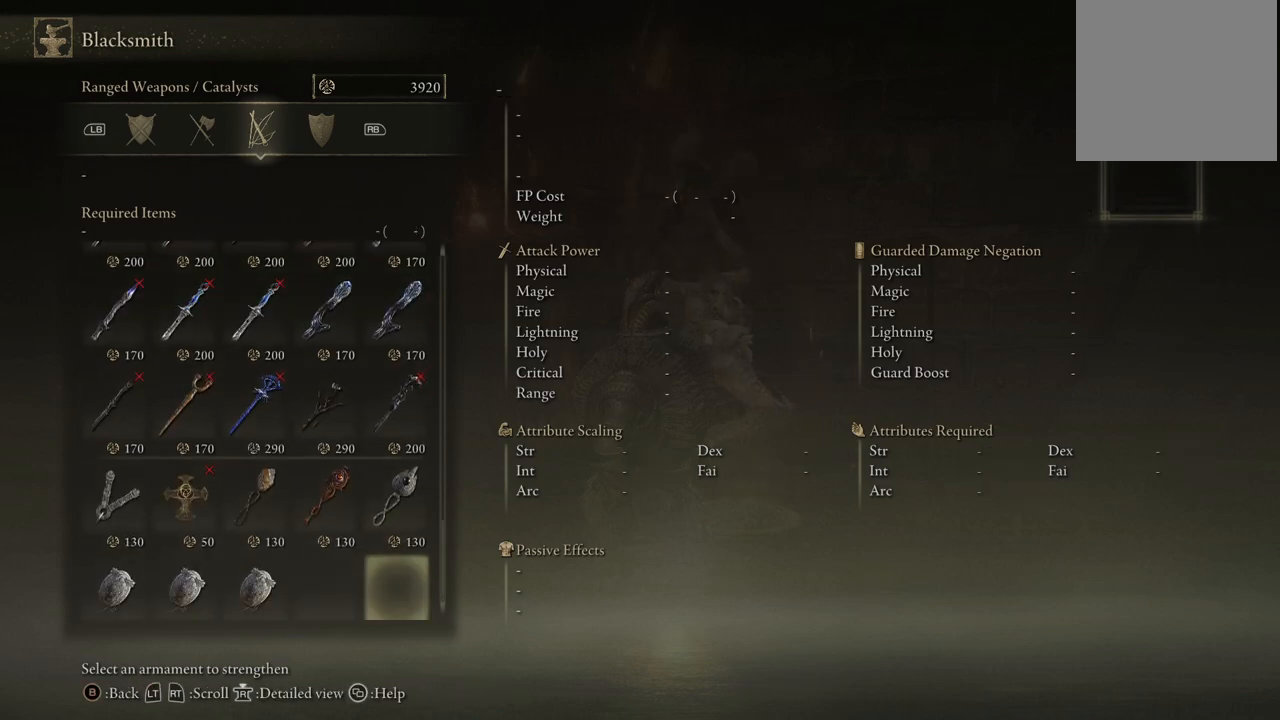
{"buttons": [], "left_stick": "center", "right_stick": "center", "events": [[200, "DPAD_RIGHT", "down"], [267, "DPAD_RIGHT", "up"]]}
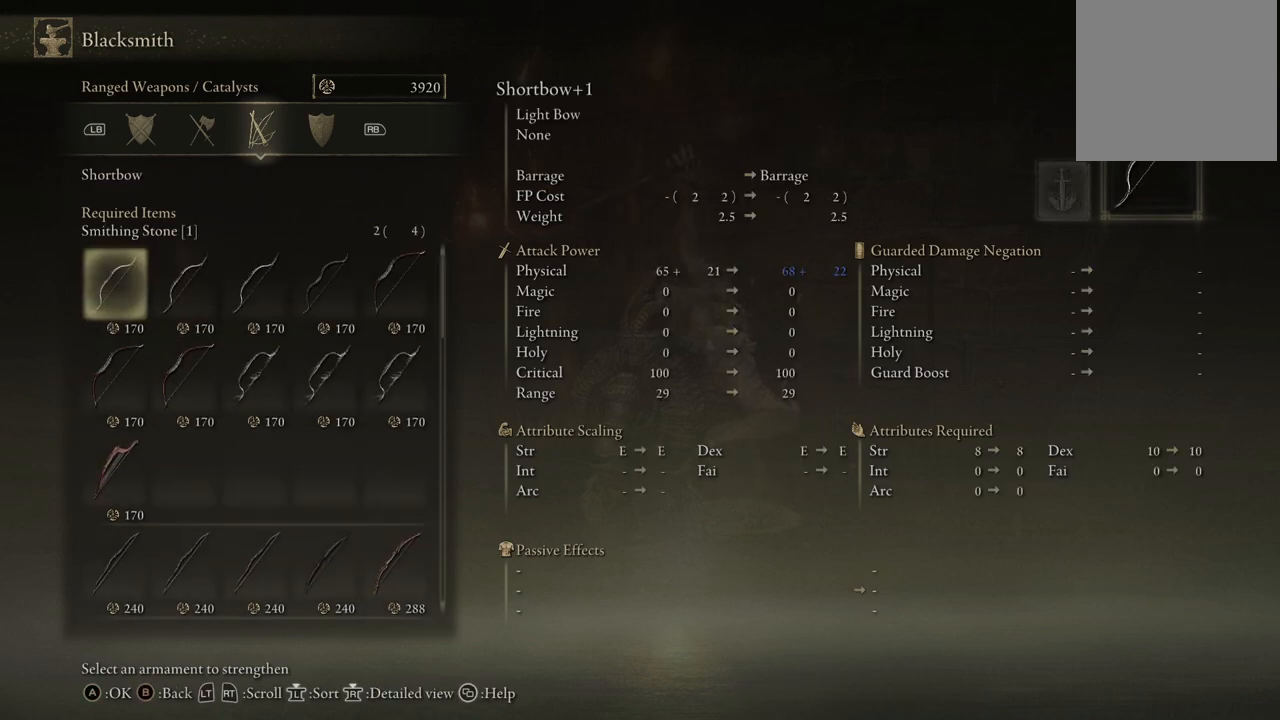
{"buttons": [], "left_stick": "center", "right_stick": "center", "events": []}
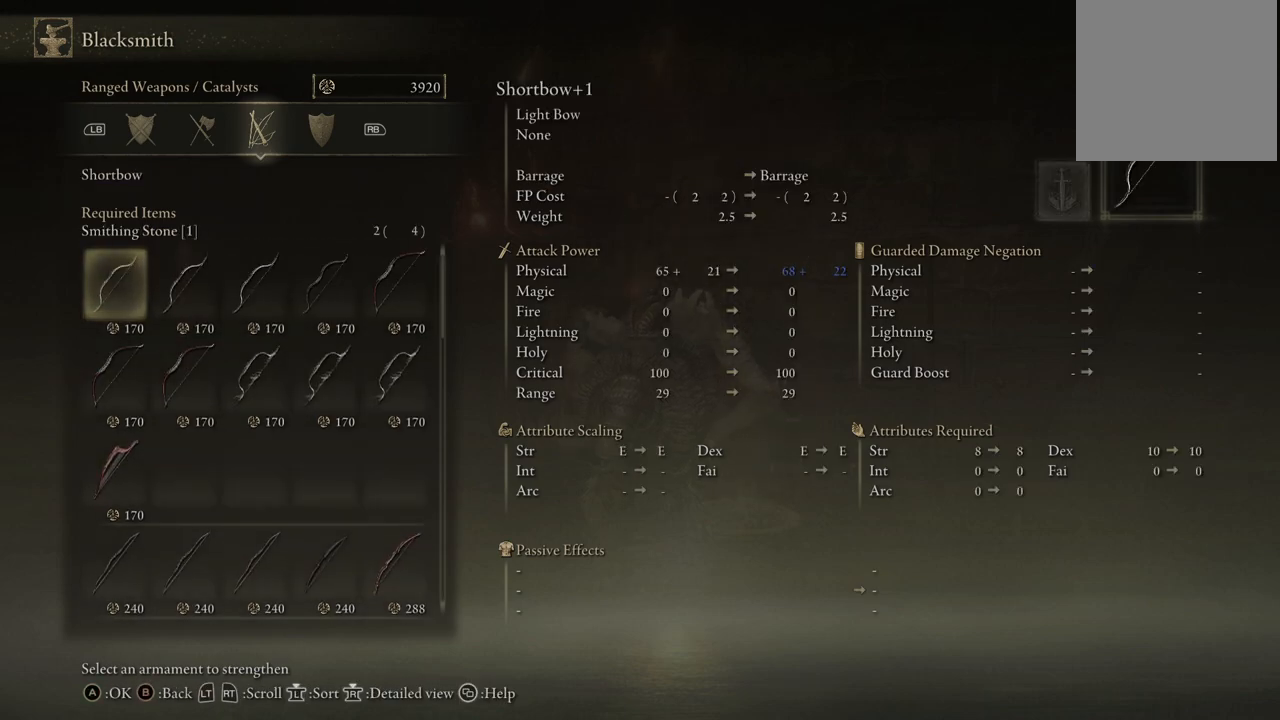
{"buttons": ["DPAD_RIGHT"], "left_stick": "center", "right_stick": "center", "events": [[50, "DPAD_RIGHT", "down"], [150, "DPAD_RIGHT", "up"], [283, "DPAD_RIGHT", "down"], [400, "DPAD_RIGHT", "up"], [500, "DPAD_RIGHT", "down"]]}
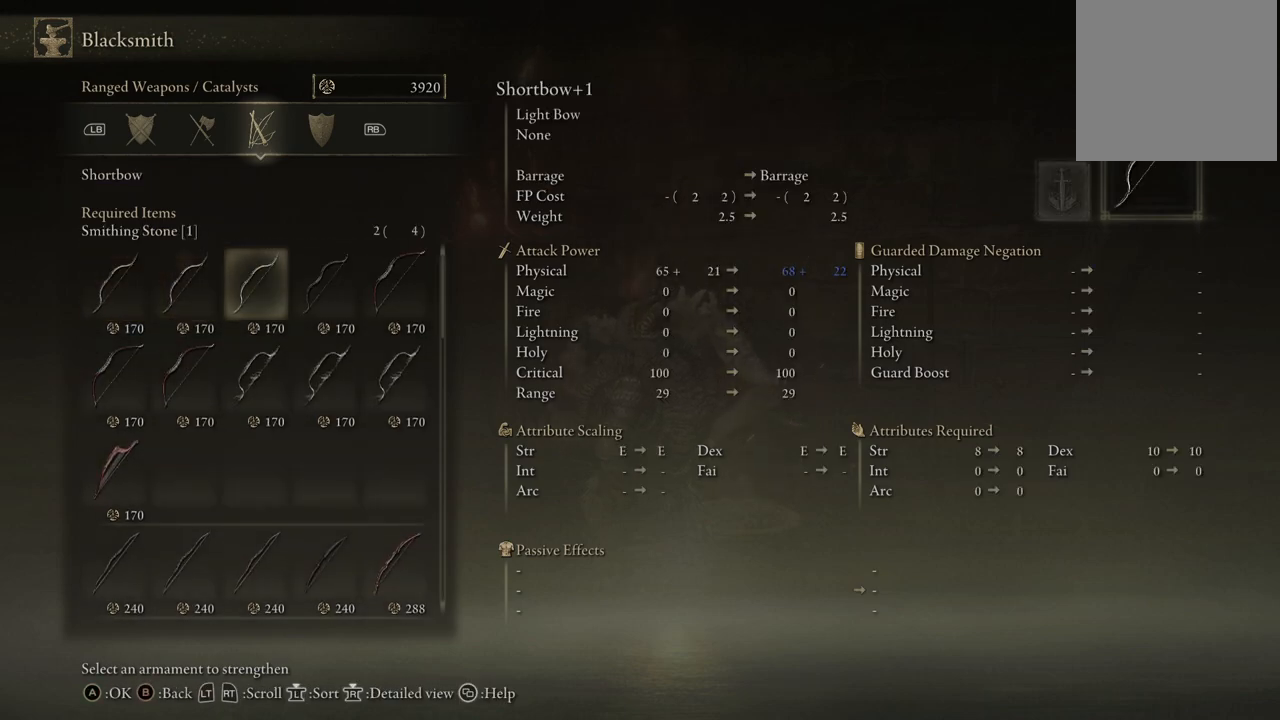
{"buttons": [], "left_stick": "center", "right_stick": "center", "events": [[117, "DPAD_RIGHT", "up"], [200, "DPAD_RIGHT", "down"], [333, "DPAD_RIGHT", "up"]]}
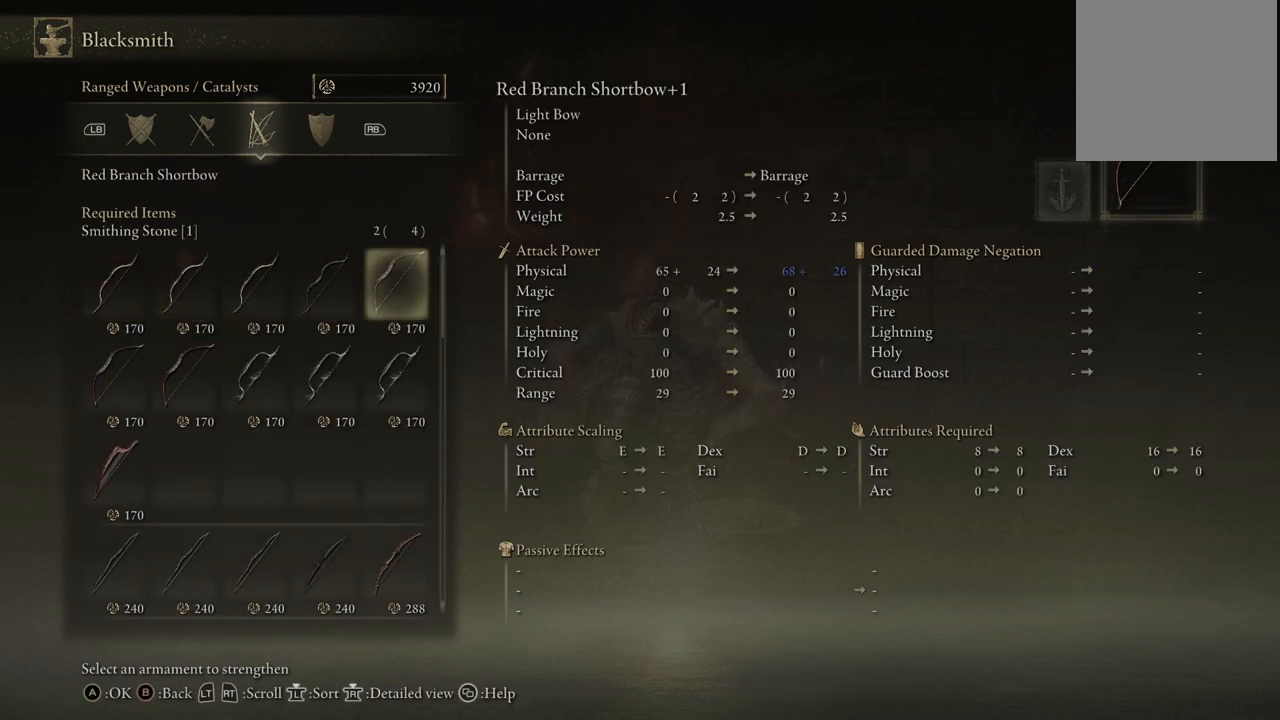
{"buttons": [], "left_stick": "center", "right_stick": "center", "events": [[67, "DPAD_RIGHT", "down"], [183, "DPAD_RIGHT", "up"], [367, "DPAD_RIGHT", "down"], [483, "DPAD_RIGHT", "up"]]}
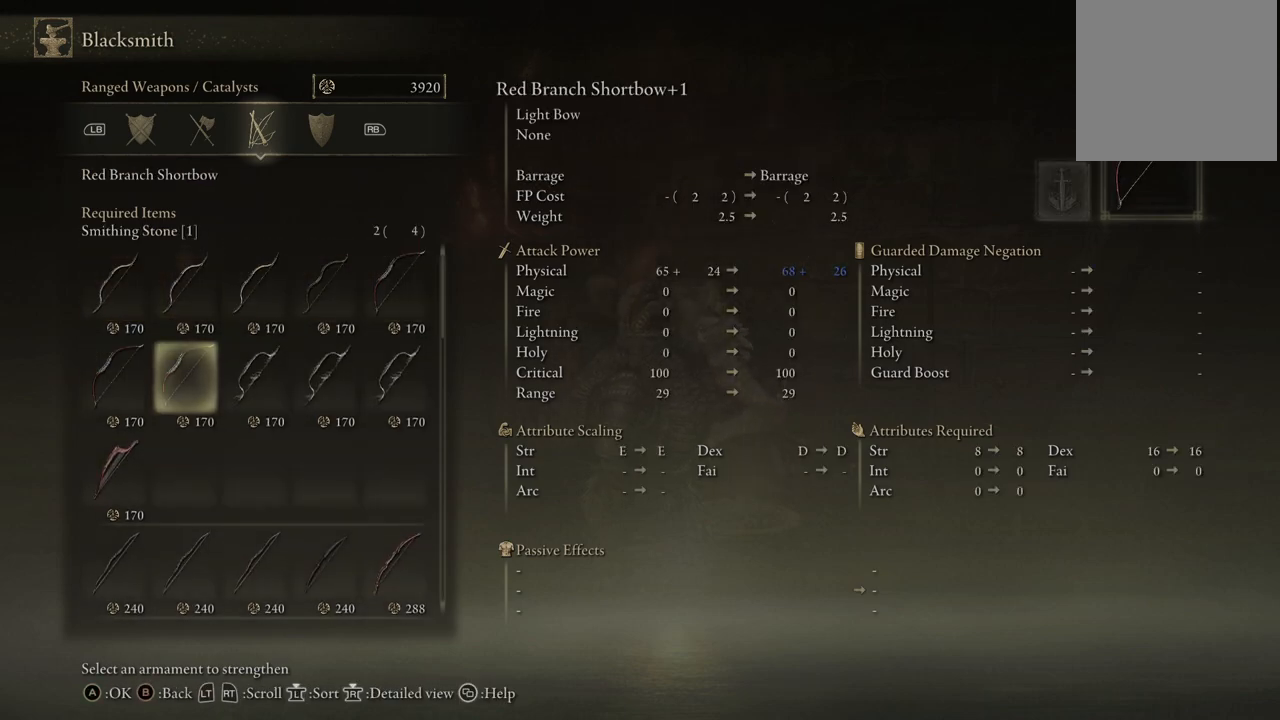
{"buttons": [], "left_stick": "center", "right_stick": "center", "events": [[100, "DPAD_RIGHT", "down"], [200, "DPAD_RIGHT", "up"], [283, "DPAD_RIGHT", "down"], [383, "DPAD_RIGHT", "up"]]}
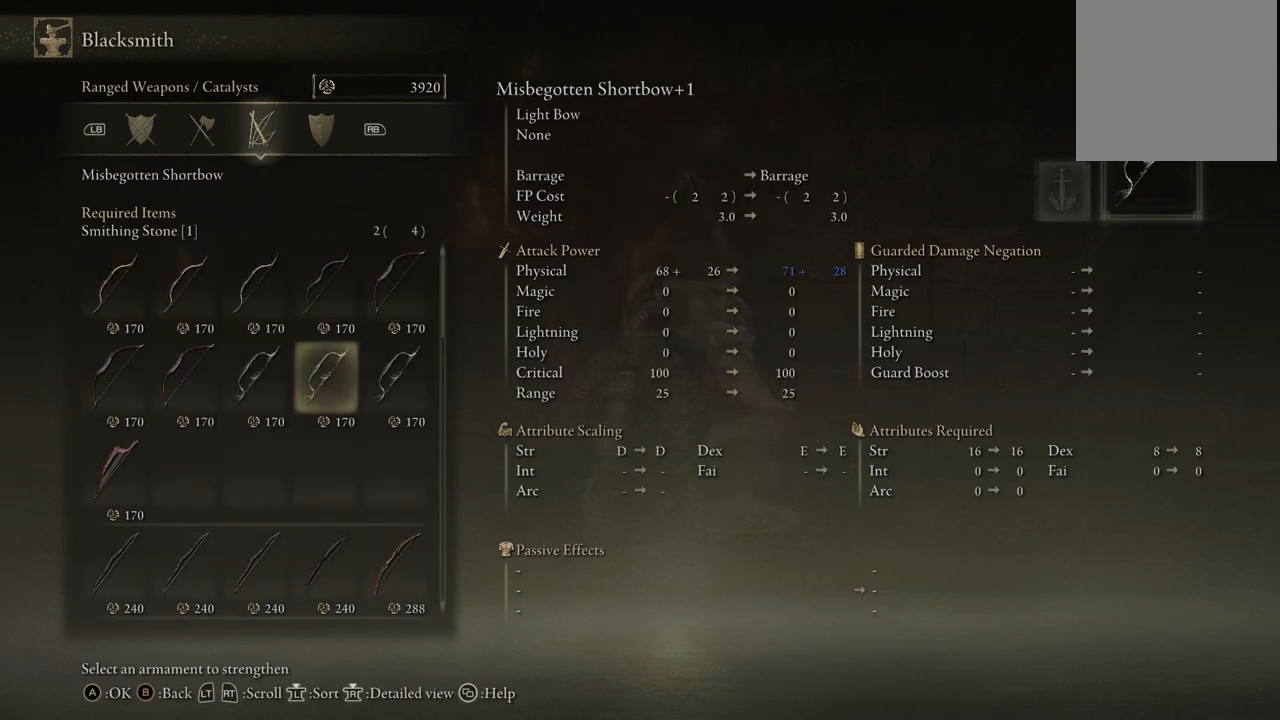
{"buttons": [], "left_stick": "center", "right_stick": "center", "events": [[283, "DPAD_RIGHT", "down"], [433, "DPAD_RIGHT", "up"]]}
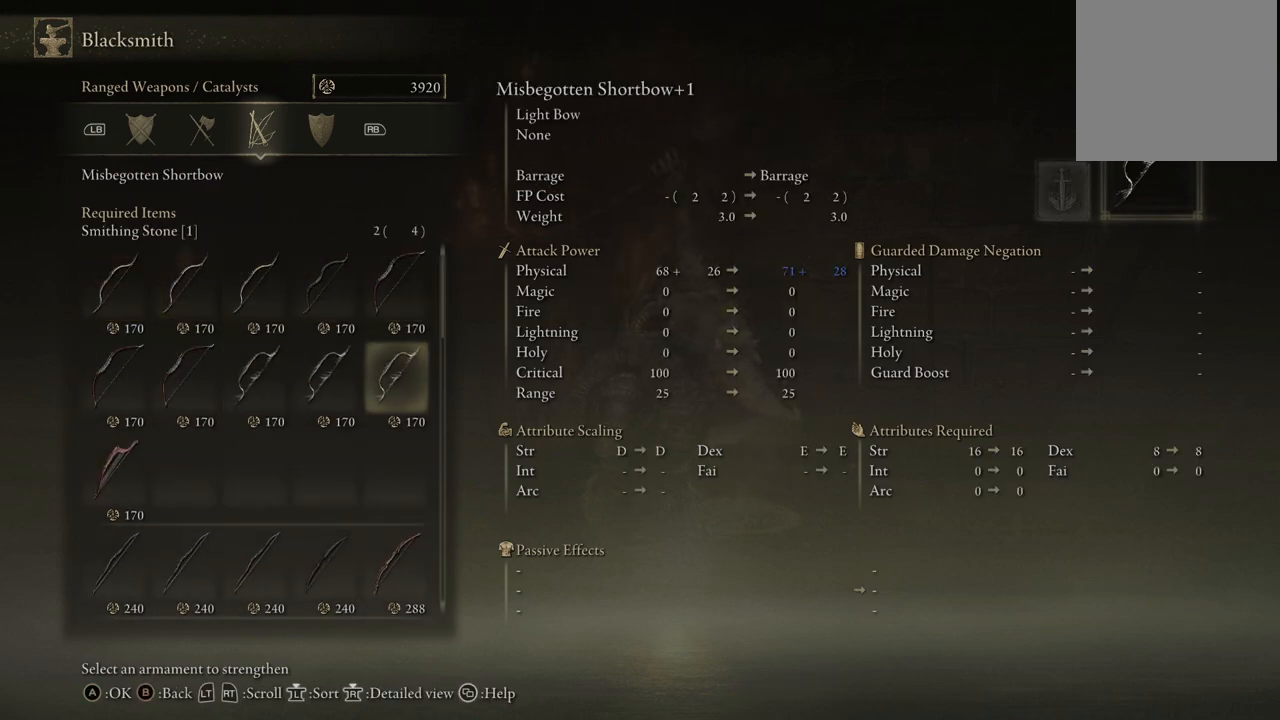
{"buttons": [], "left_stick": "center", "right_stick": "center", "events": [[83, "DPAD_RIGHT", "down"], [217, "DPAD_RIGHT", "up"]]}
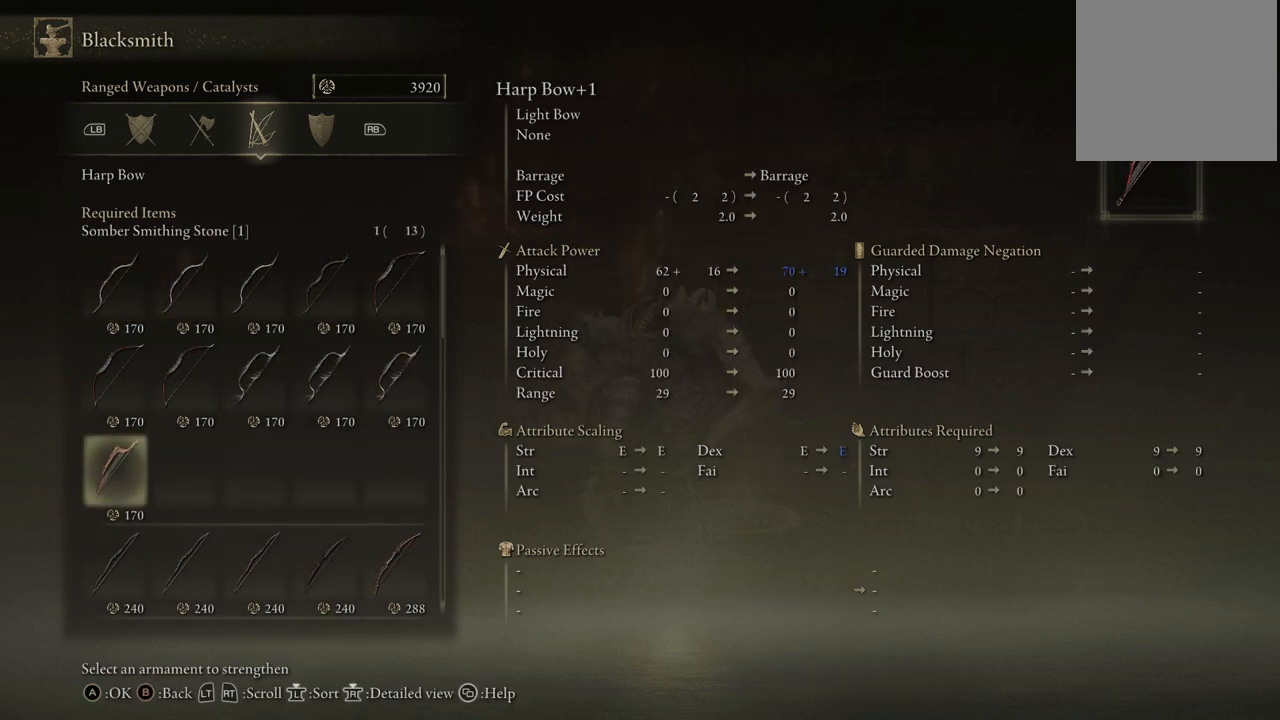
{"buttons": [], "left_stick": "center", "right_stick": "center", "events": [[300, "DPAD_LEFT", "down"], [417, "DPAD_LEFT", "up"]]}
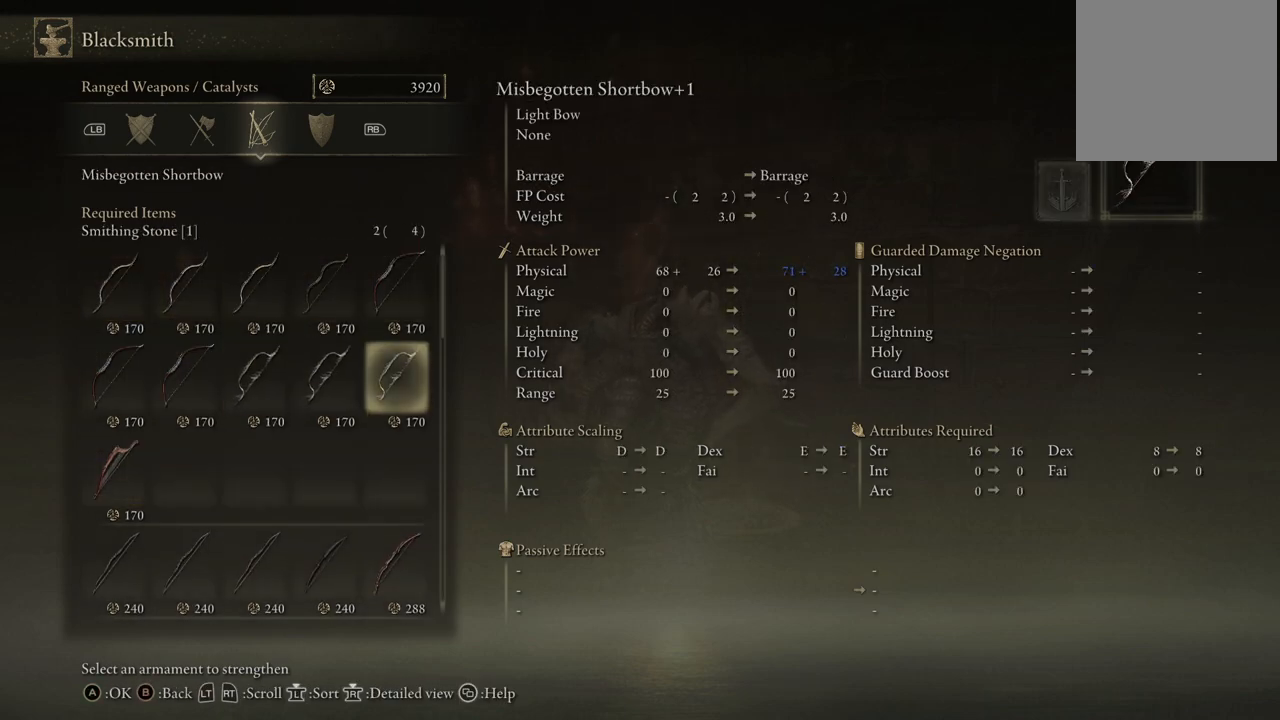
{"buttons": [], "left_stick": "center", "right_stick": "center", "events": [[183, "DPAD_LEFT", "down"], [283, "DPAD_LEFT", "up"]]}